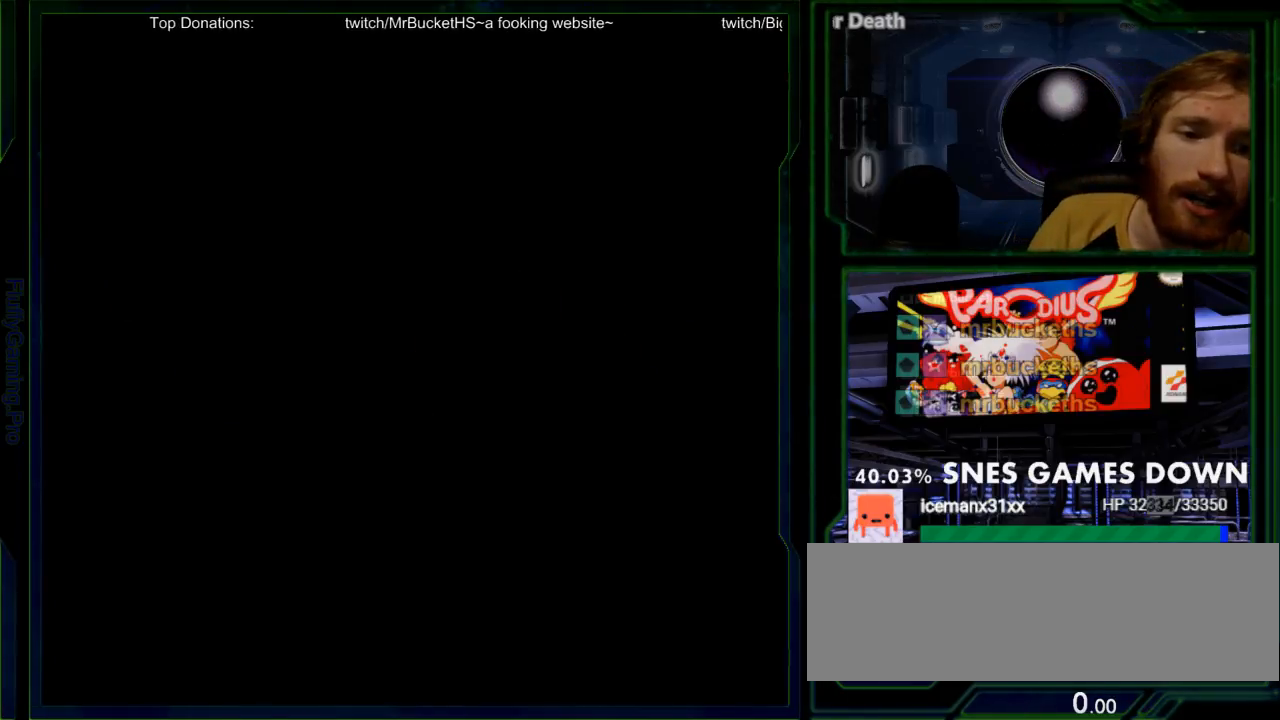
Gameplay with a controller (Nintendo layout); each line is a JSON object with the inputs held at the frame after it (dt_ms = milliseconds from this image to that frame). "events" lists button and stick changes between this image and that frame as [ms after this image, input, new state], when the widget could be followed in between. Not read: L3 R3.
{"dt_ms": 500, "buttons": [], "events": [[50, "A", "up"], [150, "DPAD_RIGHT", "up"], [300, "DPAD_RIGHT", "down"], [417, "DPAD_RIGHT", "up"]]}
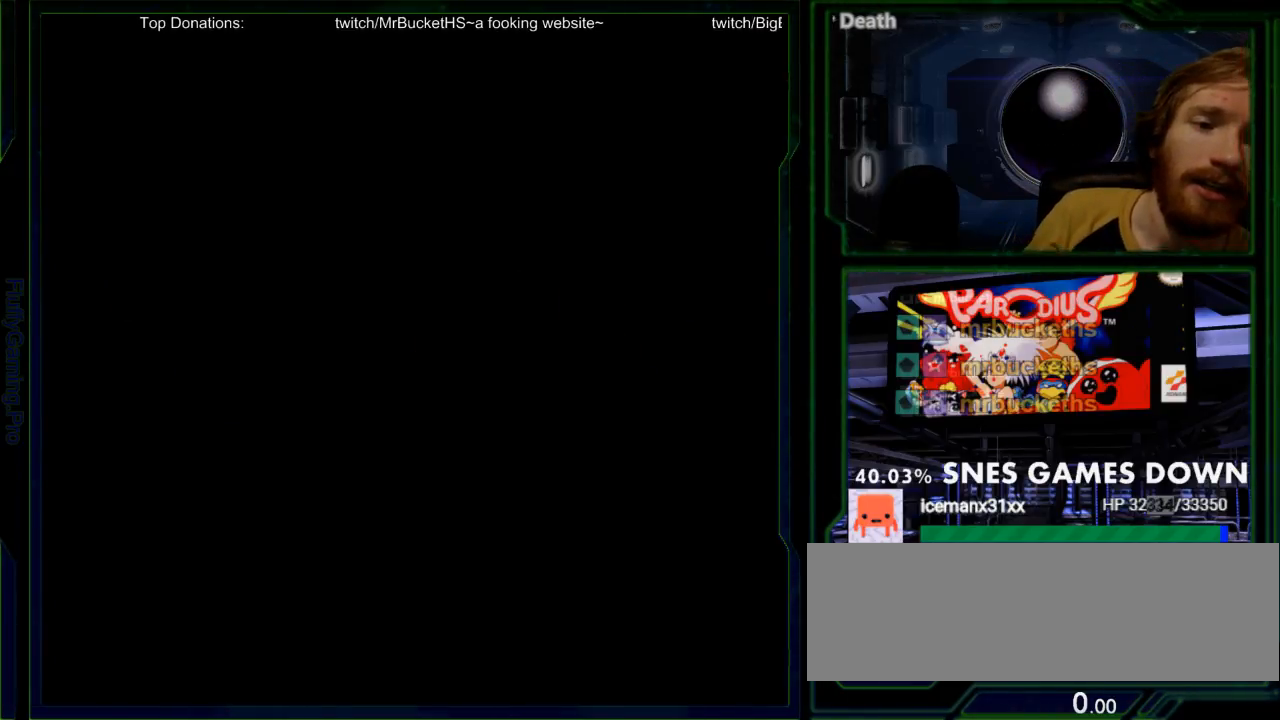
{"dt_ms": 500, "buttons": [], "events": []}
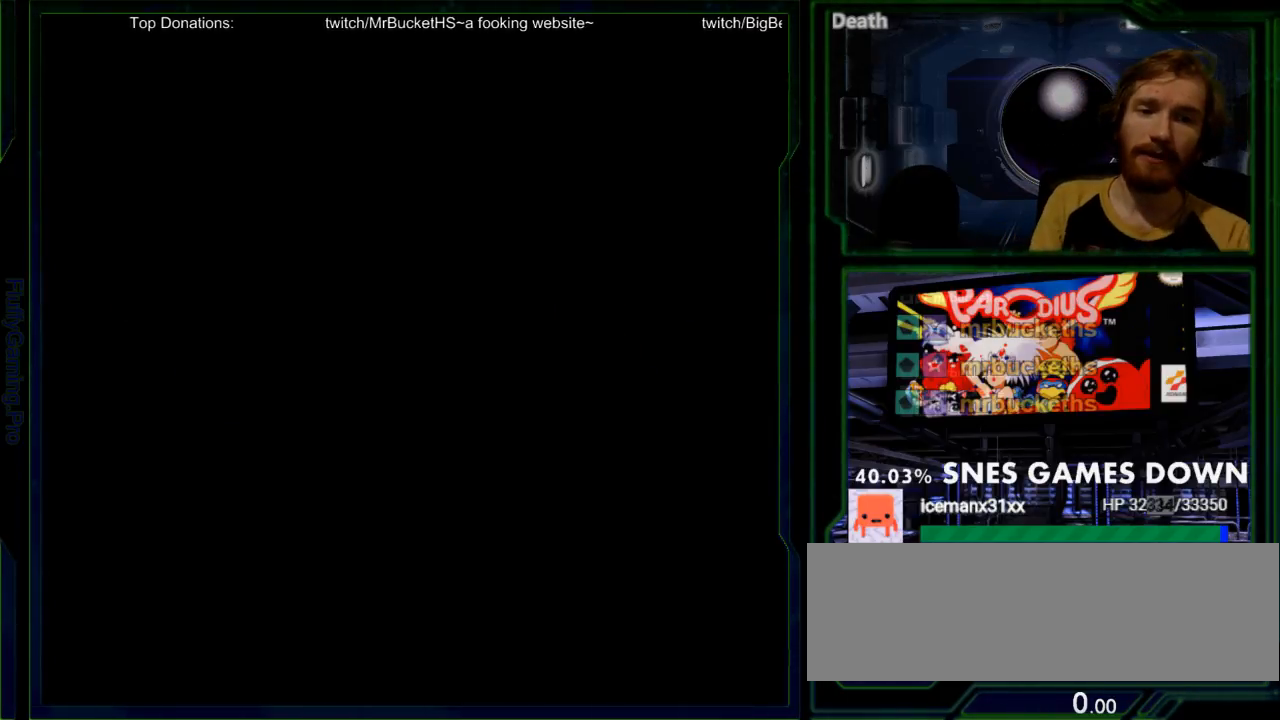
{"dt_ms": 500, "buttons": [], "events": []}
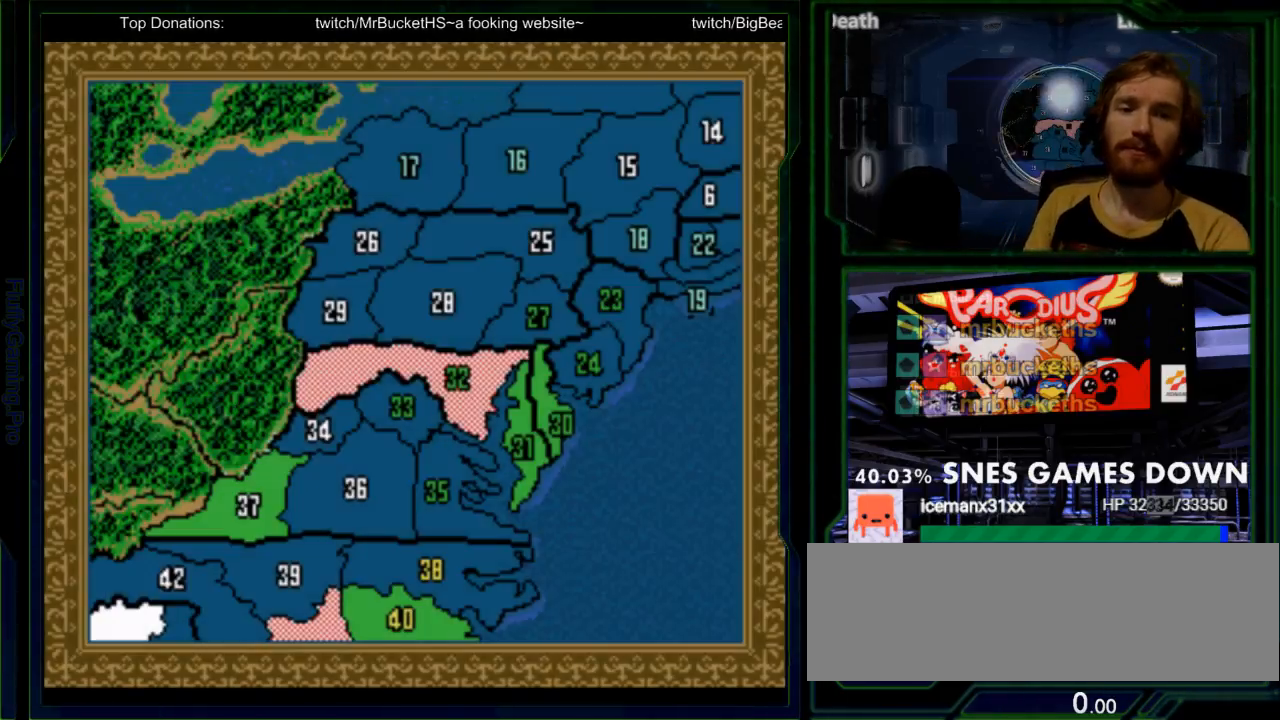
{"dt_ms": 500, "buttons": [], "events": []}
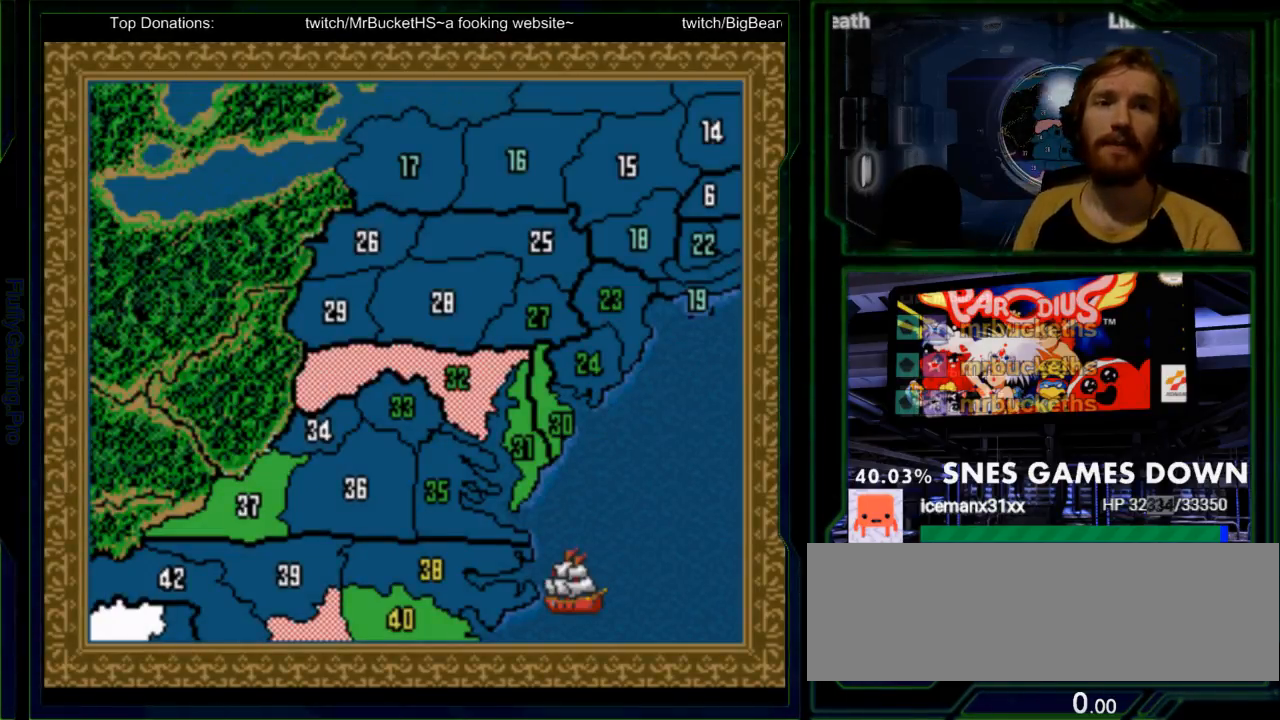
{"dt_ms": 500, "buttons": [], "events": []}
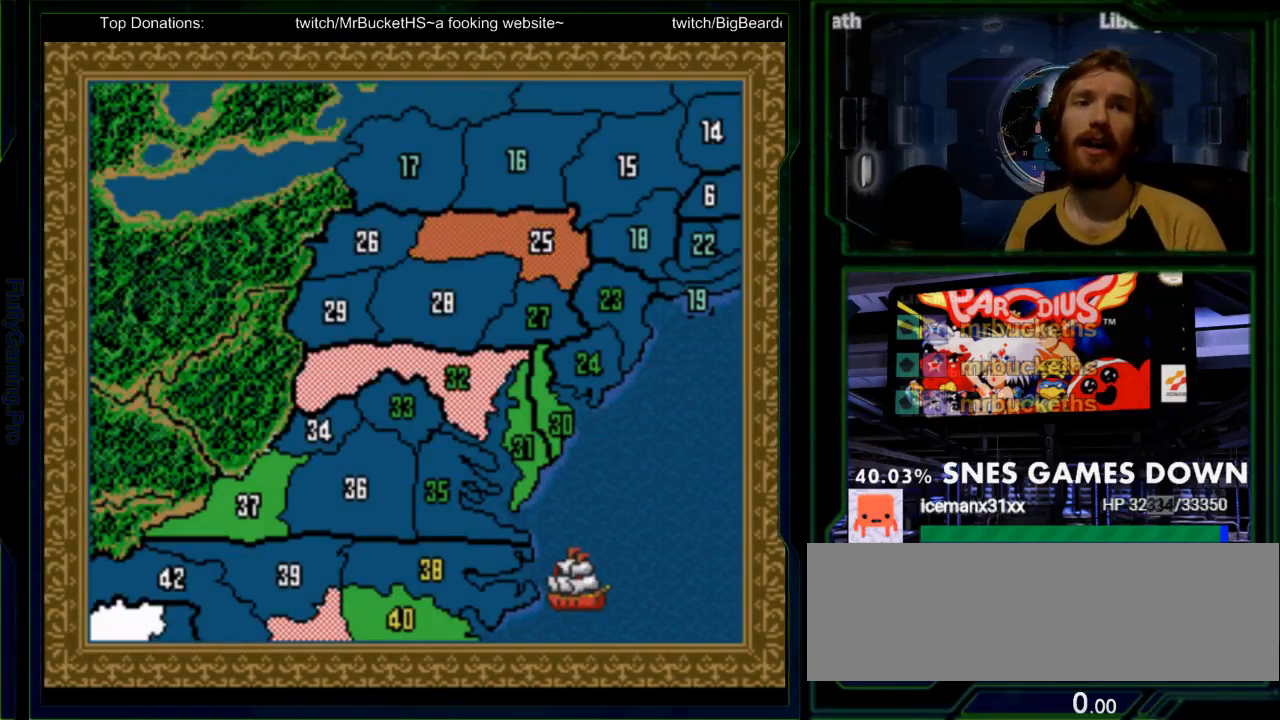
{"dt_ms": 500, "buttons": [], "events": [[200, "A", "down"], [367, "A", "up"]]}
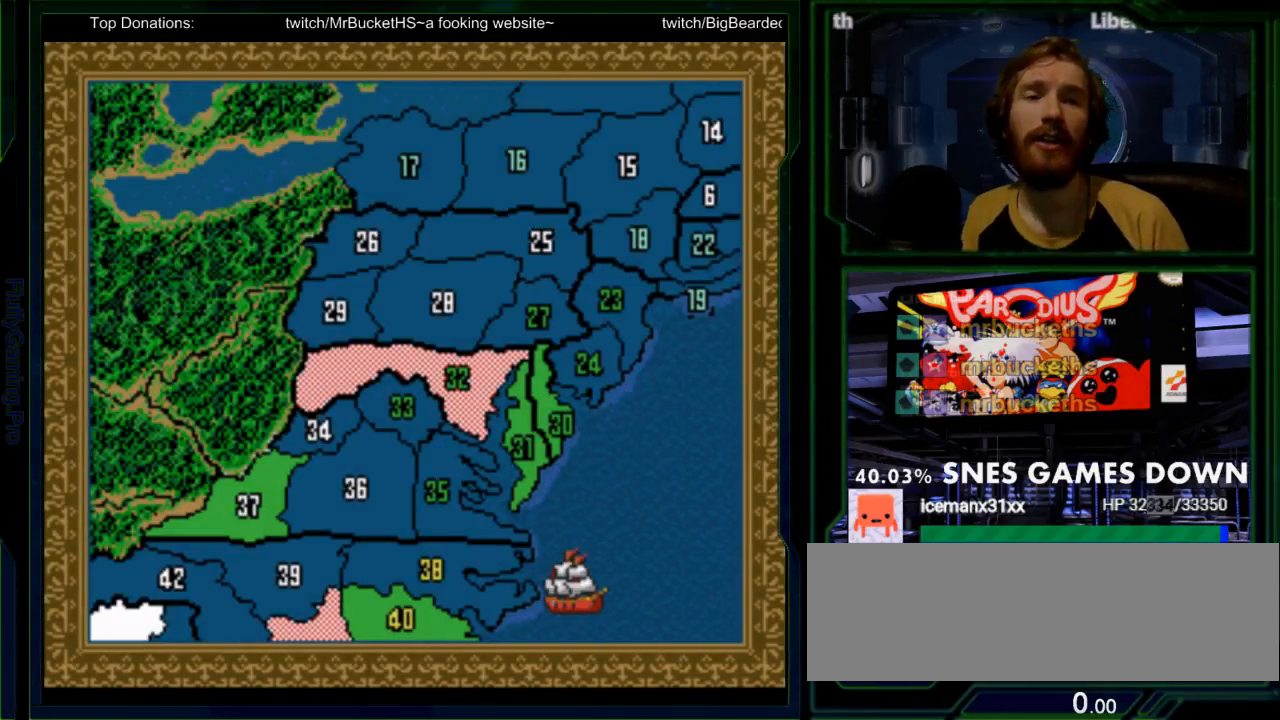
{"dt_ms": 500, "buttons": ["DPAD_DOWN"], "events": [[467, "DPAD_DOWN", "down"]]}
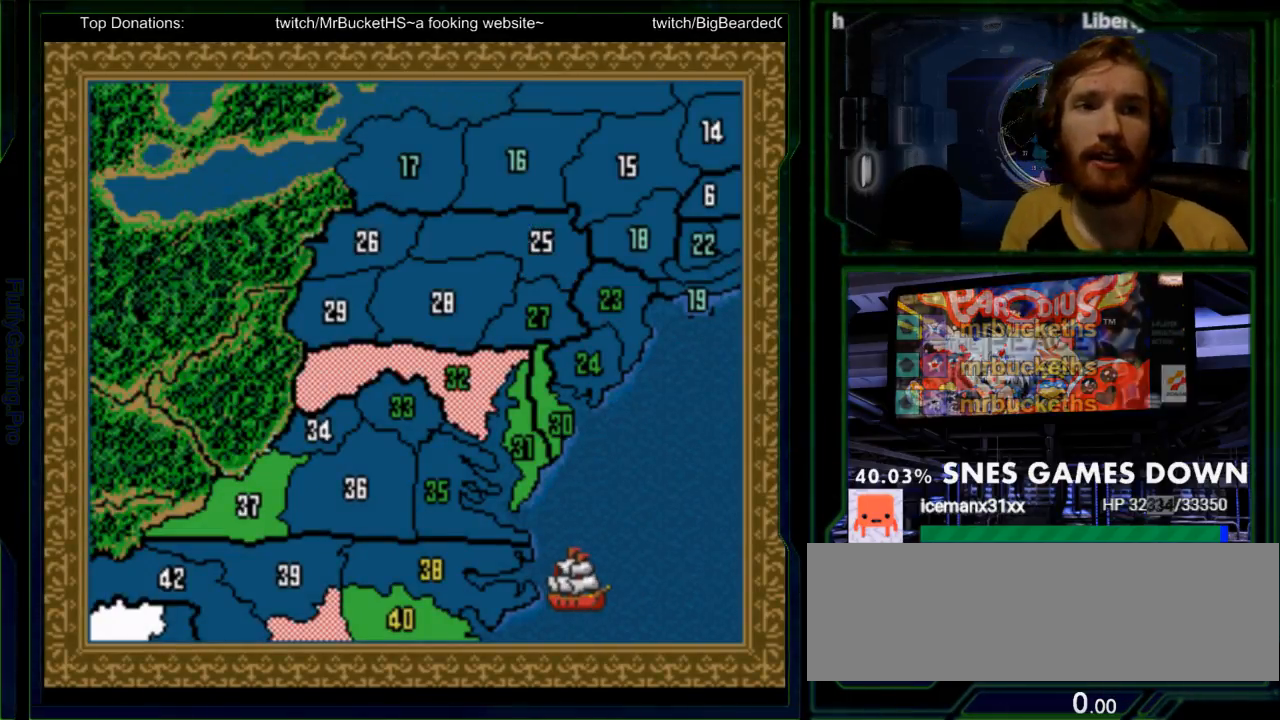
{"dt_ms": 500, "buttons": [], "events": [[67, "DPAD_DOWN", "up"], [350, "DPAD_DOWN", "down"], [450, "DPAD_DOWN", "up"]]}
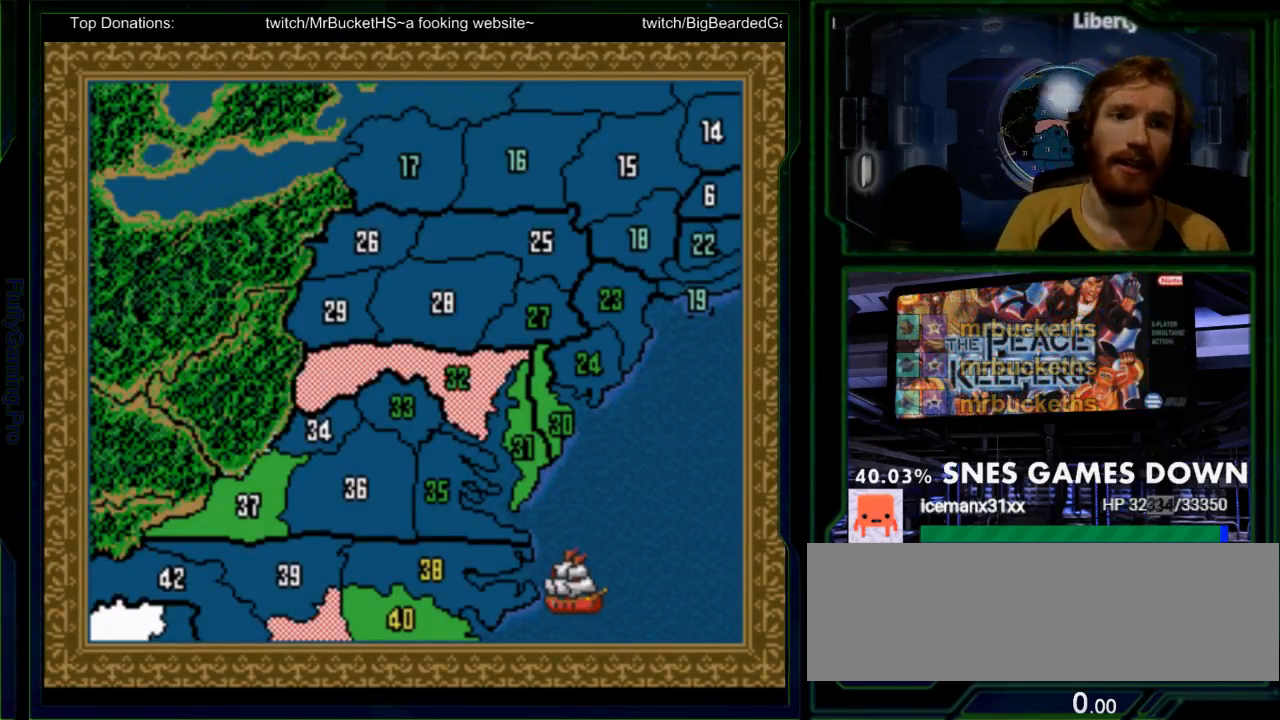
{"dt_ms": 500, "buttons": [], "events": [[83, "DPAD_DOWN", "down"], [183, "DPAD_DOWN", "up"], [300, "DPAD_DOWN", "down"], [333, "DPAD_DOWN", "up"]]}
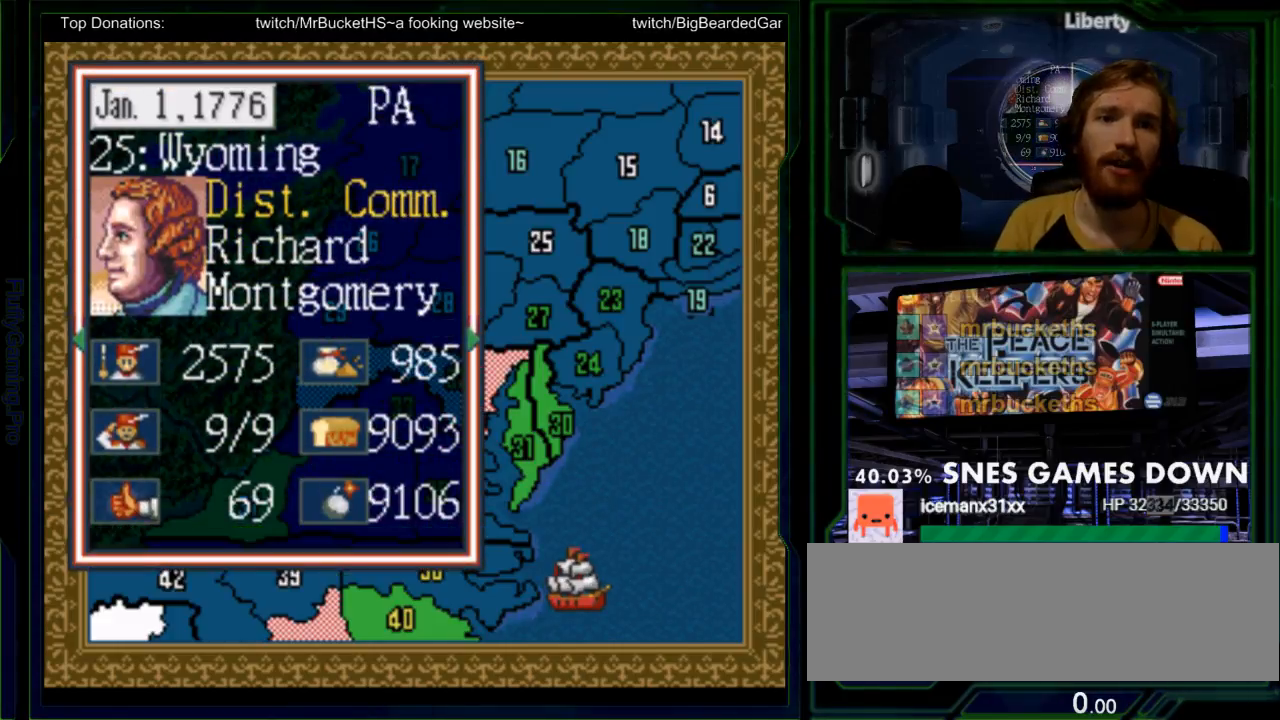
{"dt_ms": 500, "buttons": [], "events": []}
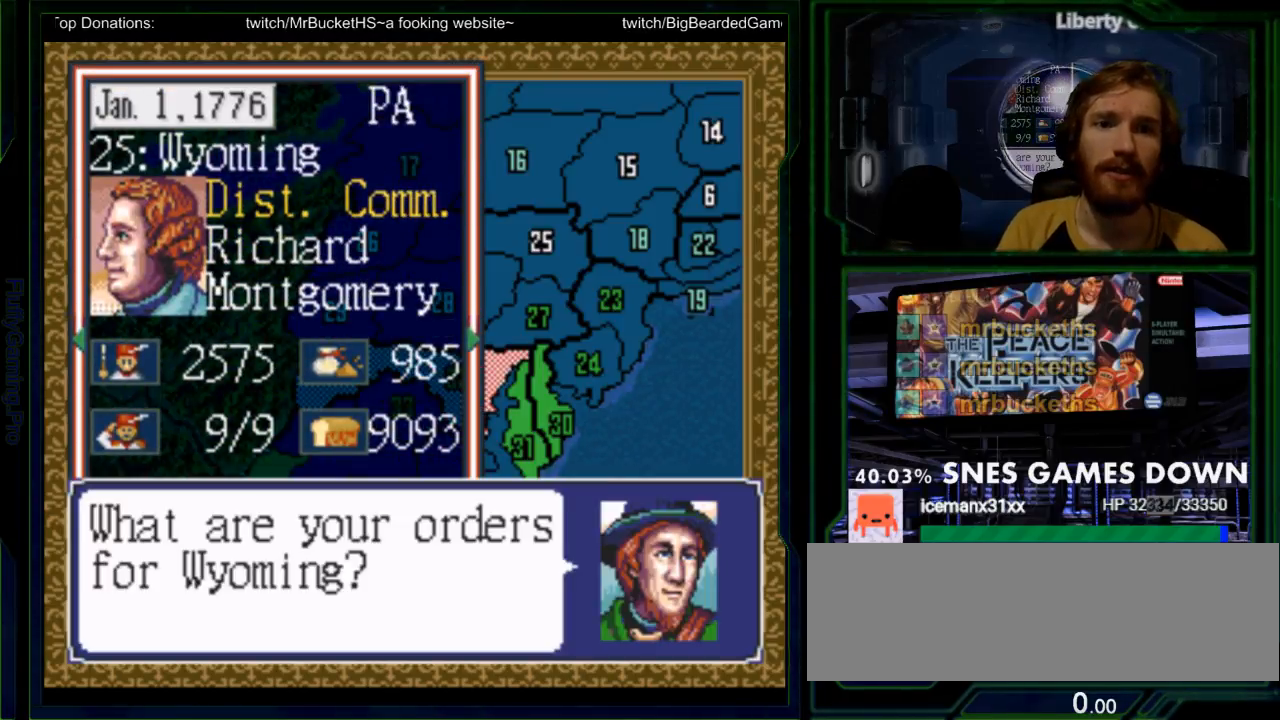
{"dt_ms": 500, "buttons": [], "events": [[300, "A", "down"], [400, "A", "up"]]}
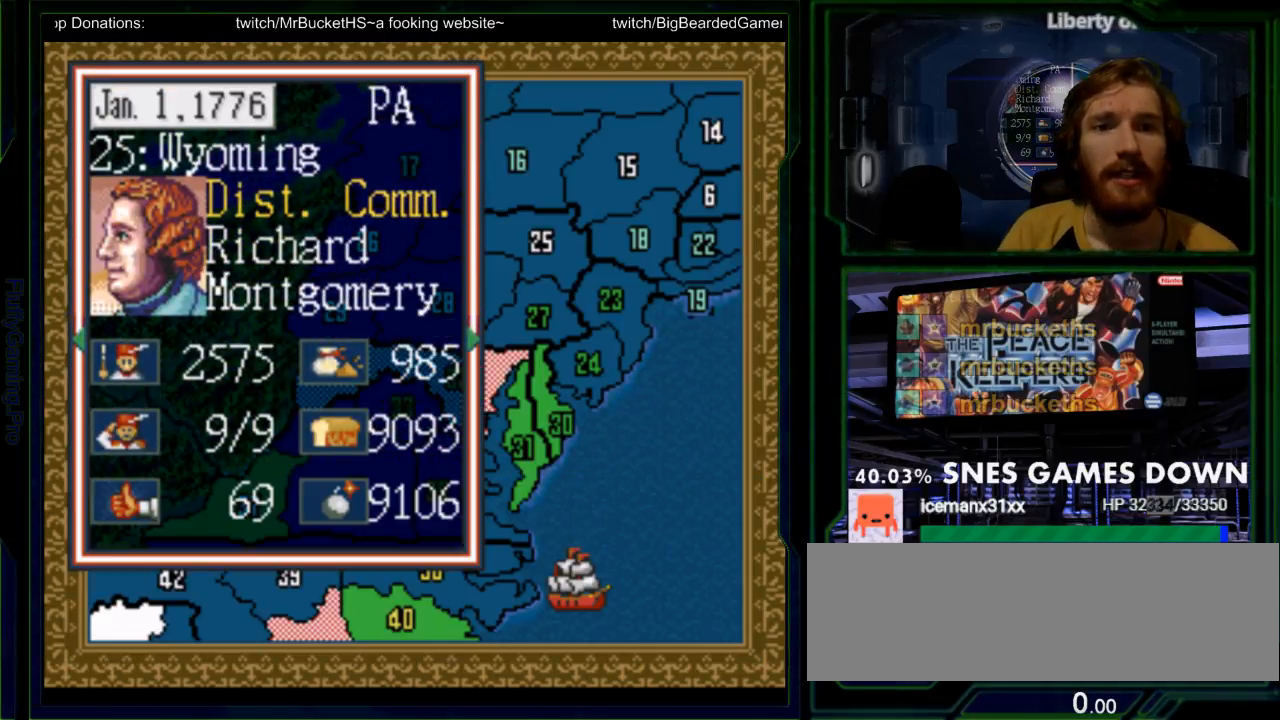
{"dt_ms": 500, "buttons": [], "events": []}
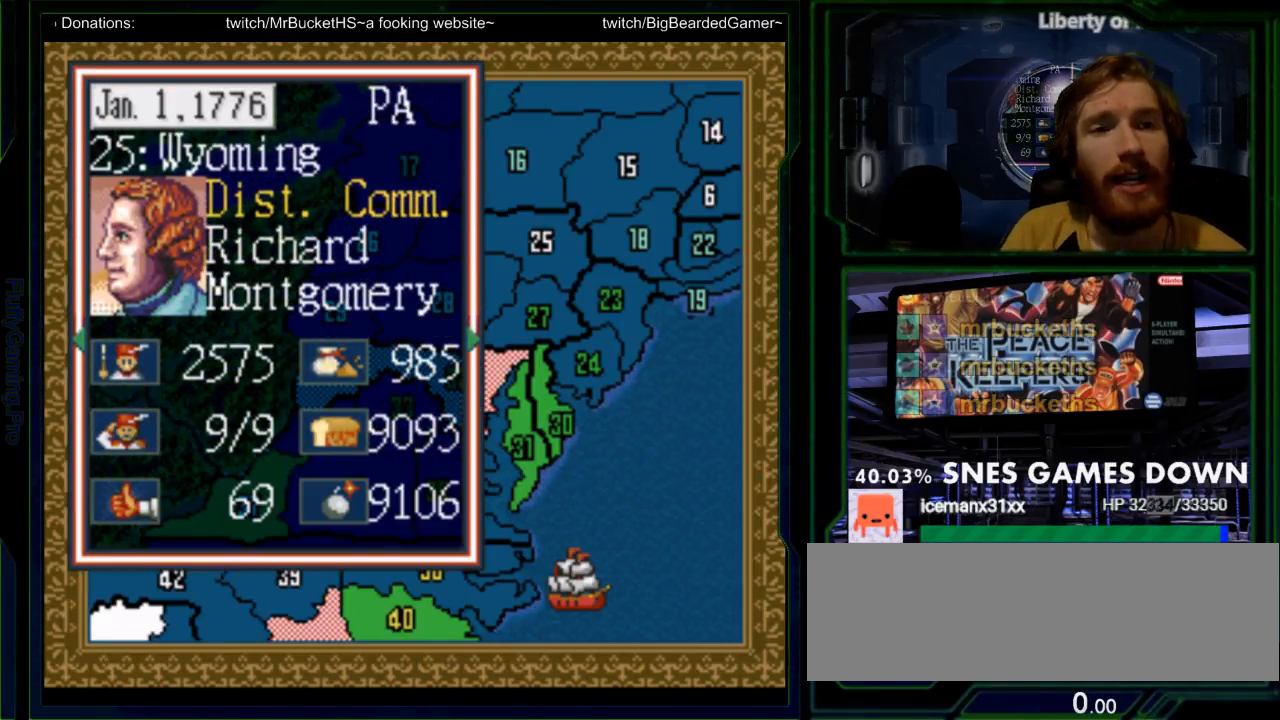
{"dt_ms": 500, "buttons": [], "events": []}
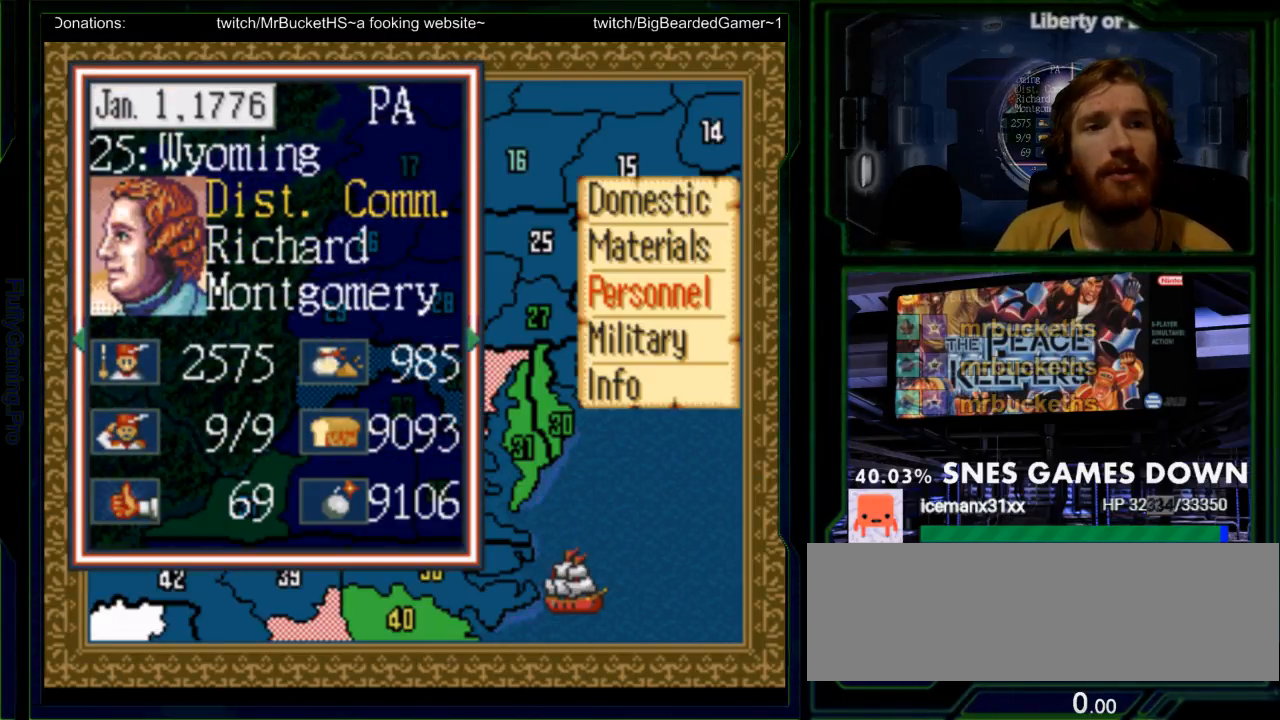
{"dt_ms": 500, "buttons": [], "events": [[50, "DPAD_DOWN", "down"], [183, "DPAD_DOWN", "up"], [400, "DPAD_DOWN", "down"], [500, "DPAD_DOWN", "up"]]}
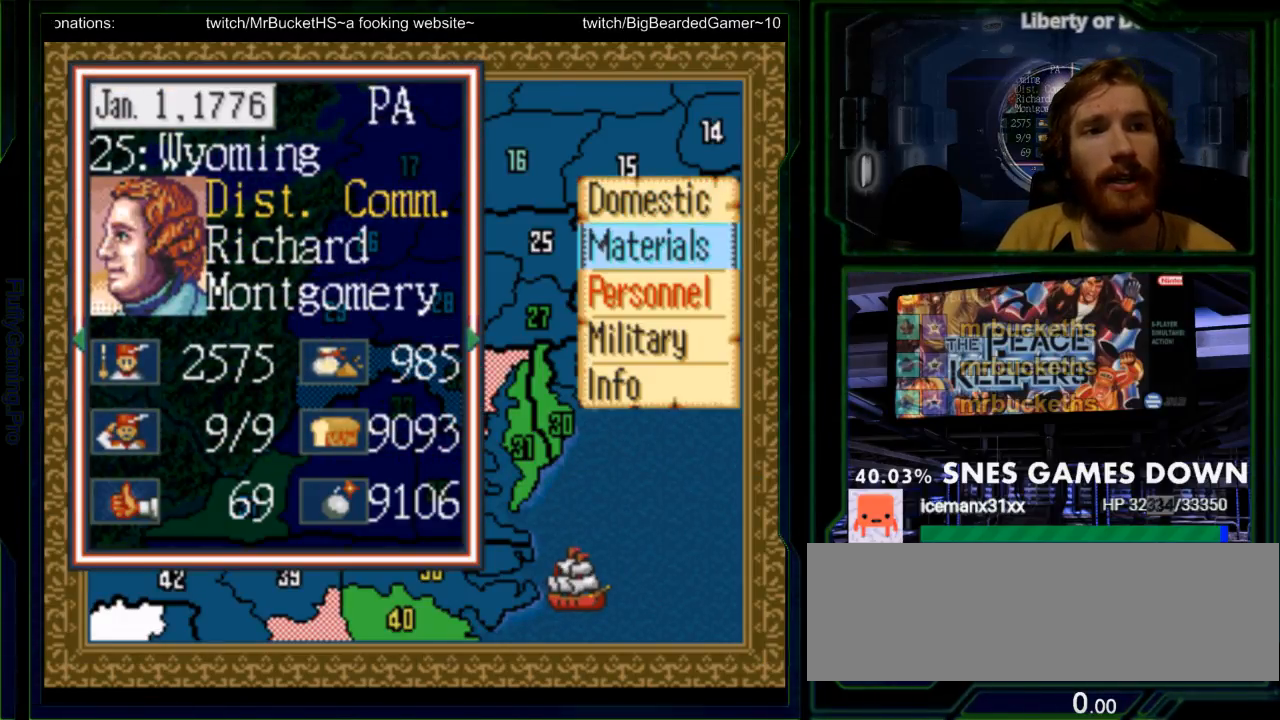
{"dt_ms": 500, "buttons": [], "events": [[100, "DPAD_DOWN", "down"], [167, "DPAD_DOWN", "up"], [317, "DPAD_UP", "down"], [417, "DPAD_UP", "up"]]}
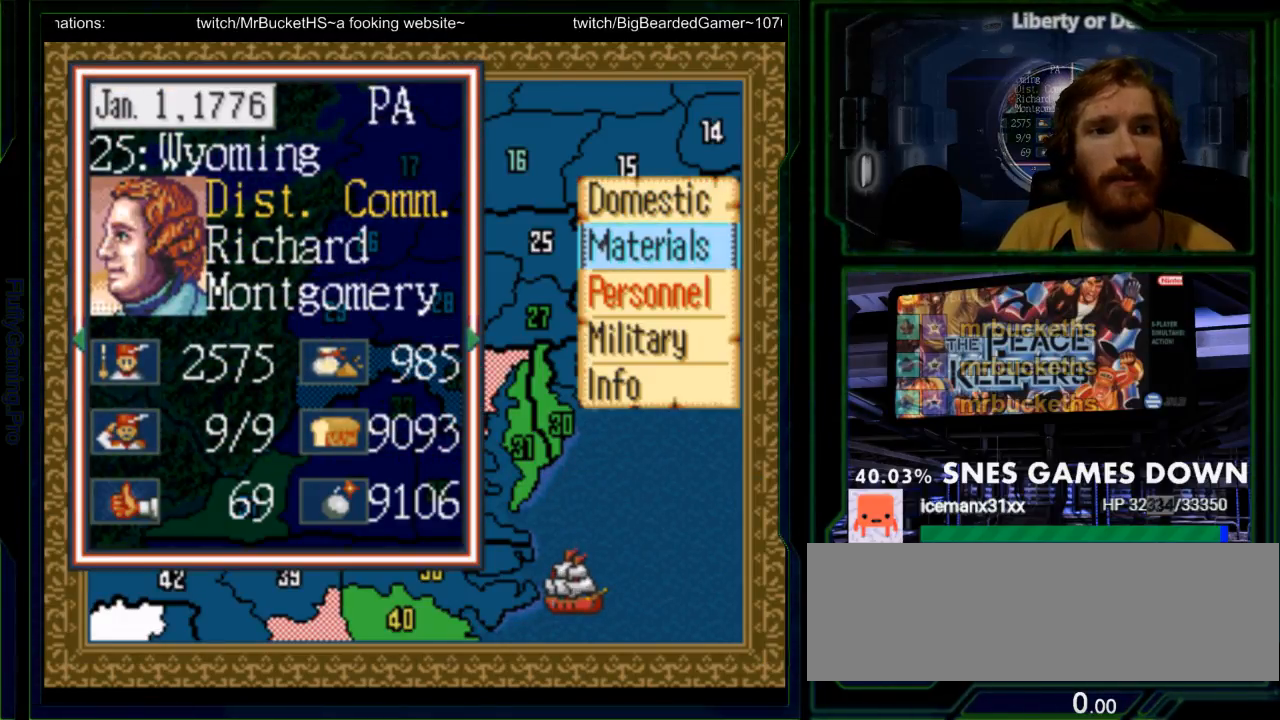
{"dt_ms": 500, "buttons": [], "events": [[400, "DPAD_DOWN", "down"], [500, "DPAD_DOWN", "up"]]}
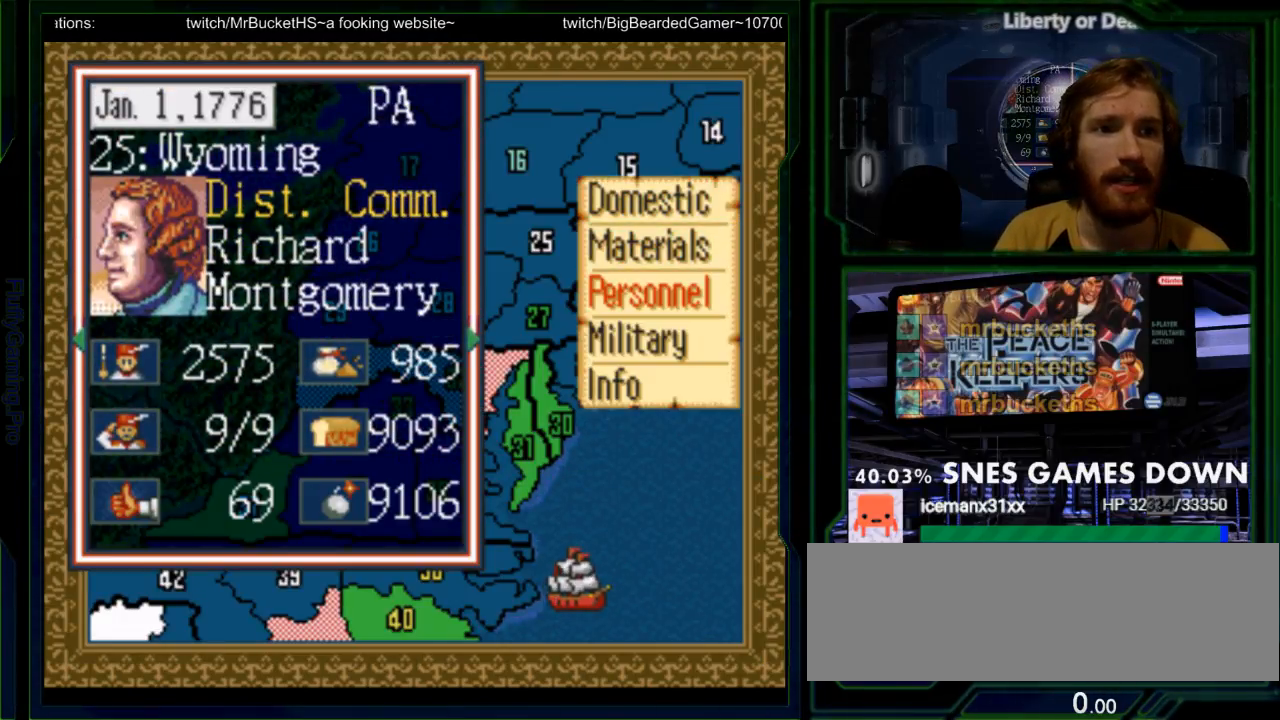
{"dt_ms": 500, "buttons": [], "events": [[100, "DPAD_DOWN", "down"], [200, "DPAD_DOWN", "up"], [250, "A", "down"], [350, "A", "up"]]}
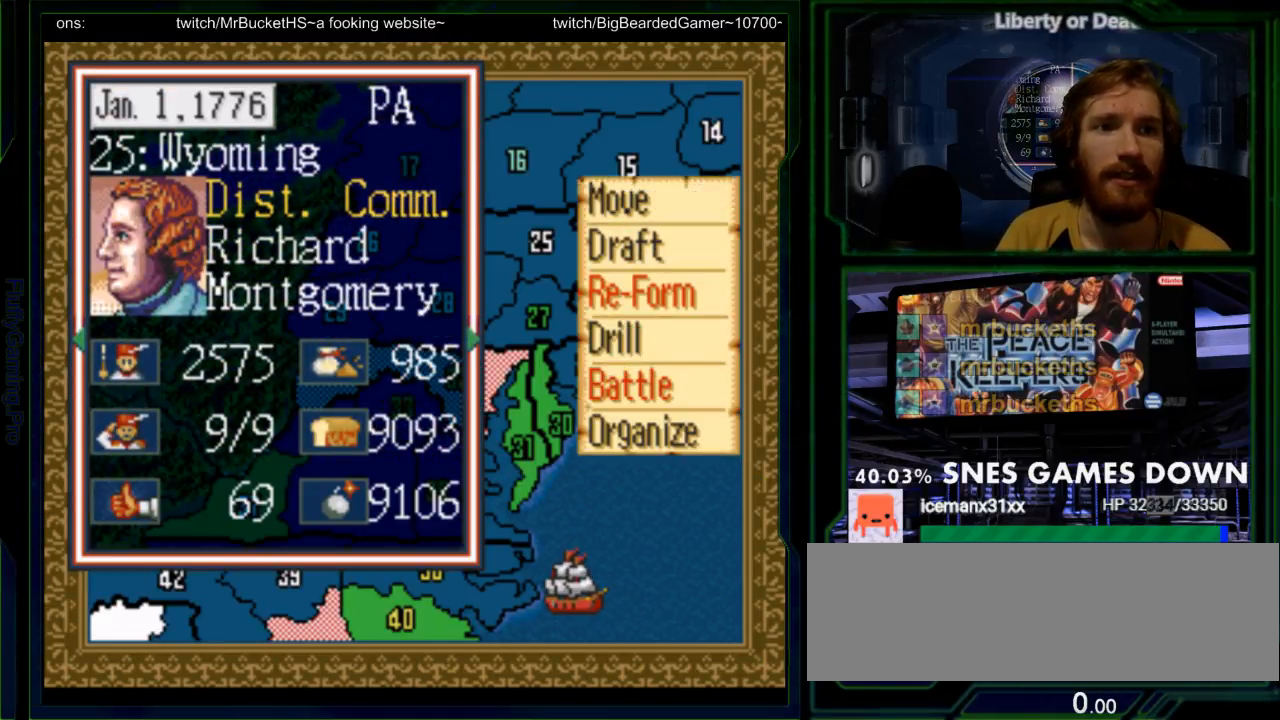
{"dt_ms": 500, "buttons": [], "events": []}
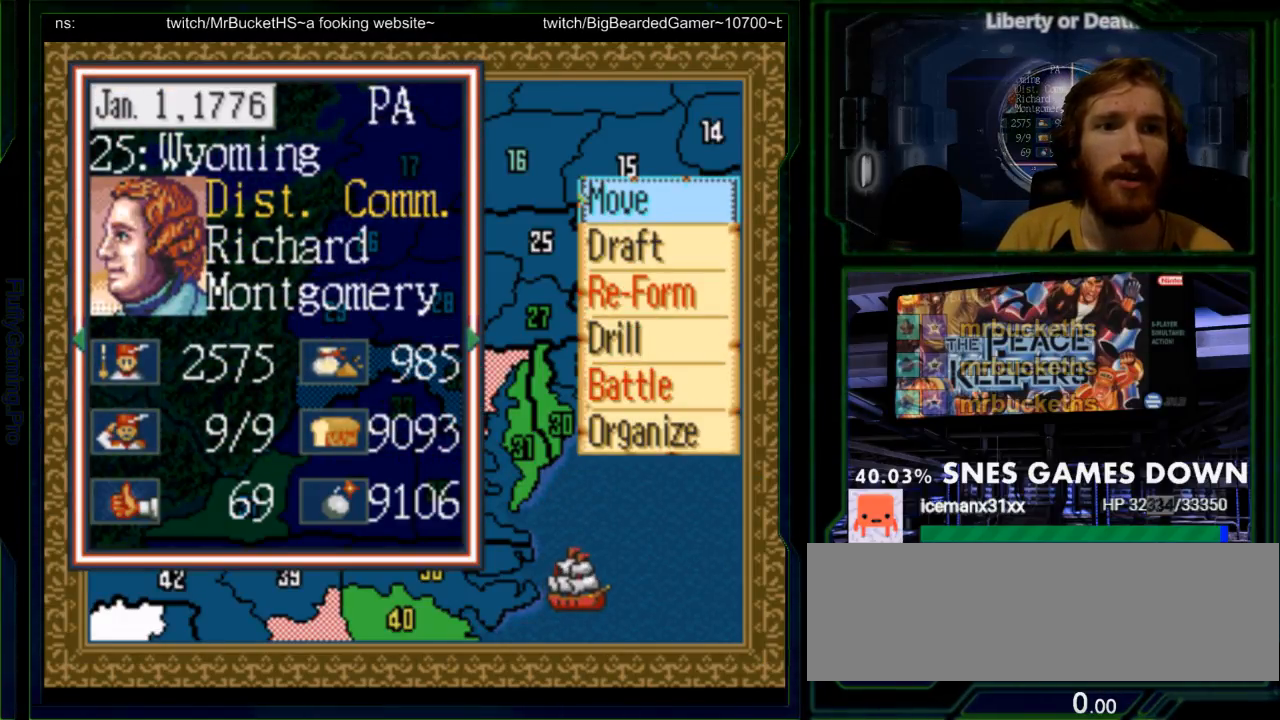
{"dt_ms": 1000, "buttons": []}
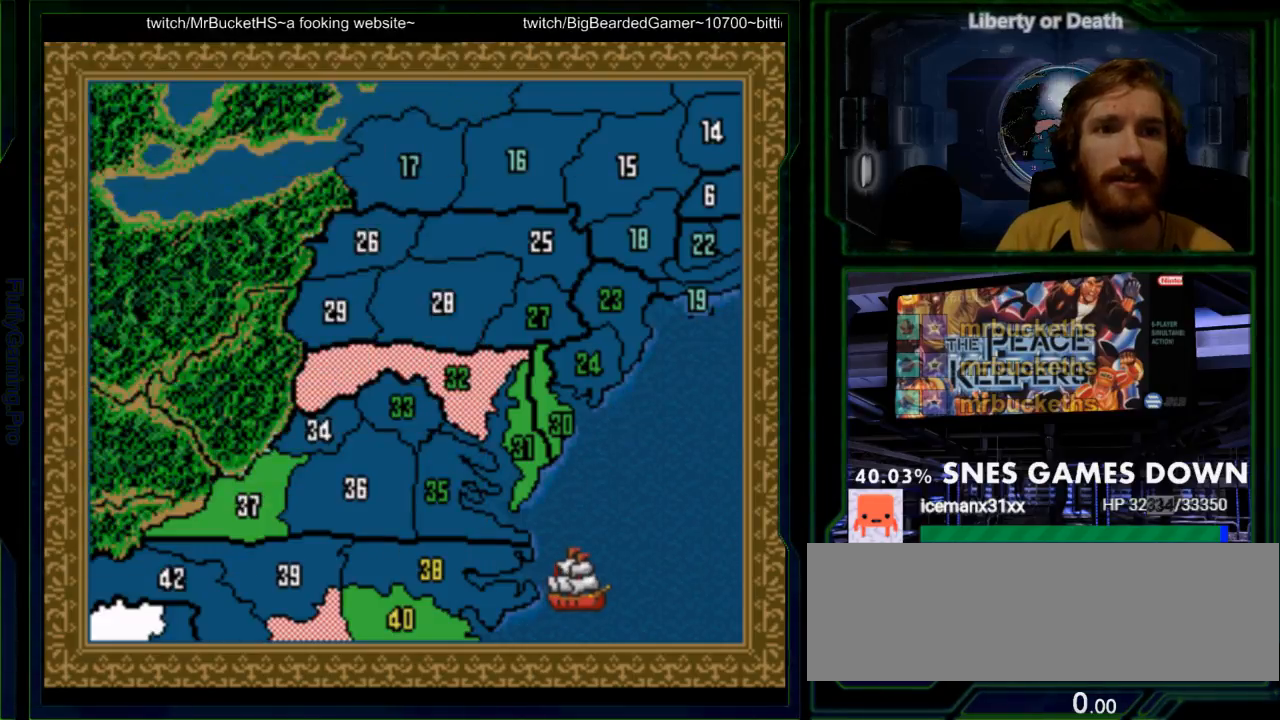
{"dt_ms": 500, "buttons": ["SELECT"], "events": [[483, "SELECT", "down"]]}
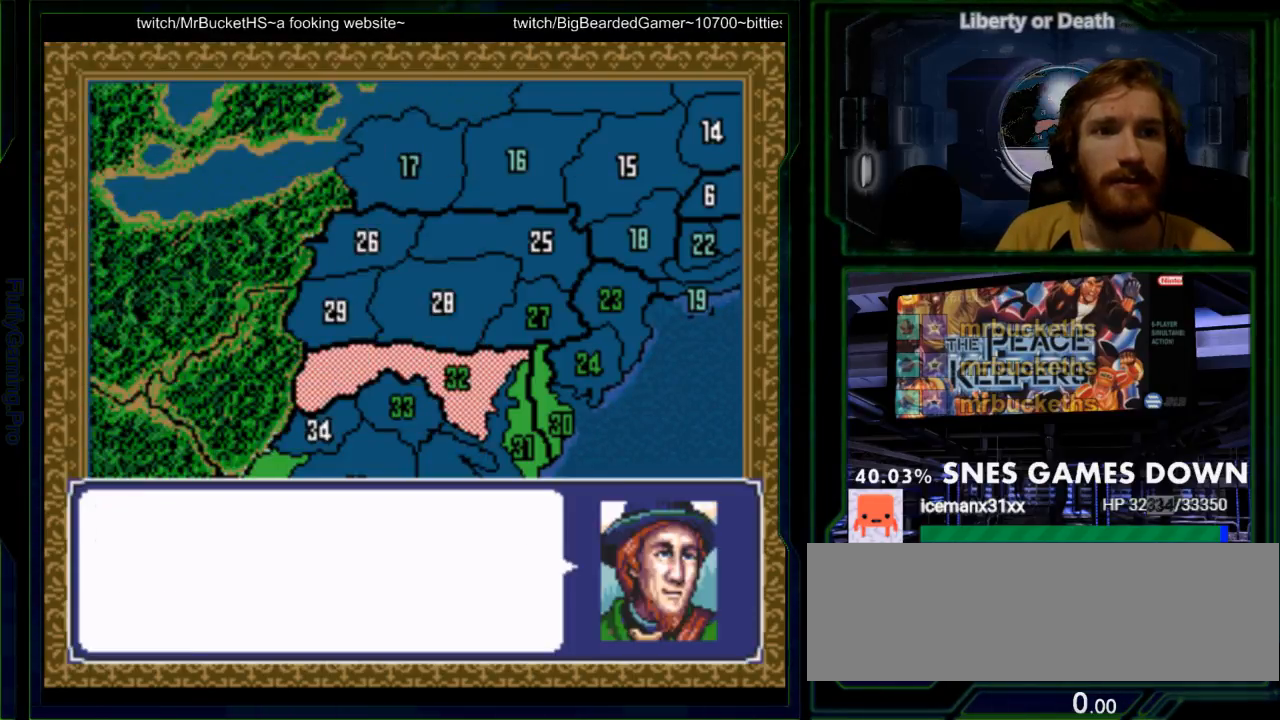
{"dt_ms": 500, "buttons": ["SELECT"]}
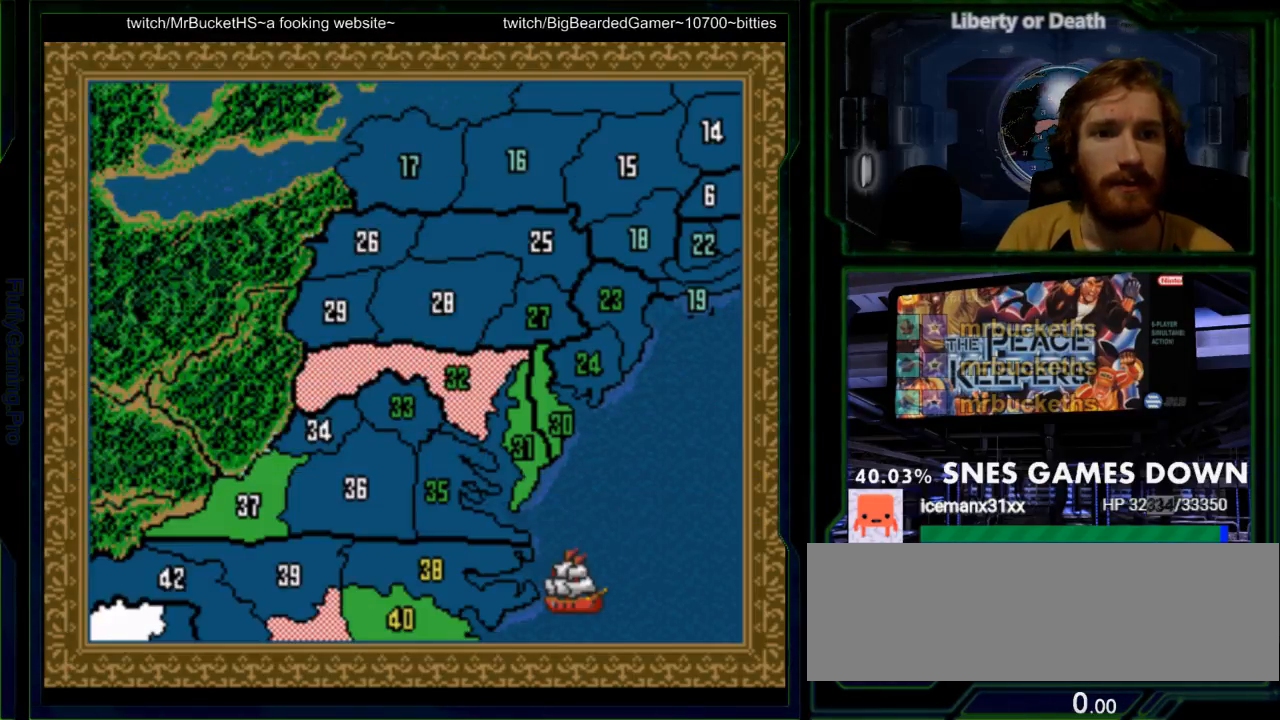
{"dt_ms": 500, "buttons": ["DPAD_DOWN", "SELECT"]}
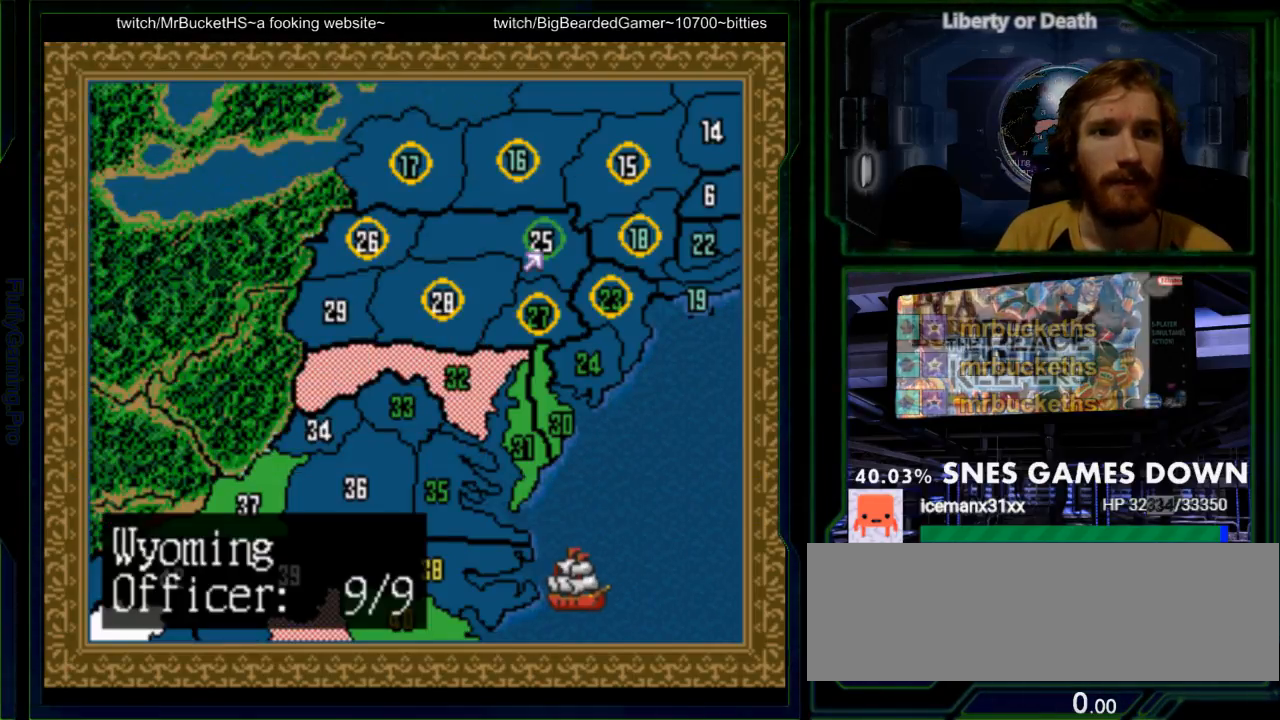
{"dt_ms": 500, "buttons": ["SELECT"], "events": [[50, "DPAD_DOWN", "up"], [150, "SELECT", "up"], [250, "DPAD_DOWN", "down"], [250, "SELECT", "down"], [467, "DPAD_DOWN", "up"]]}
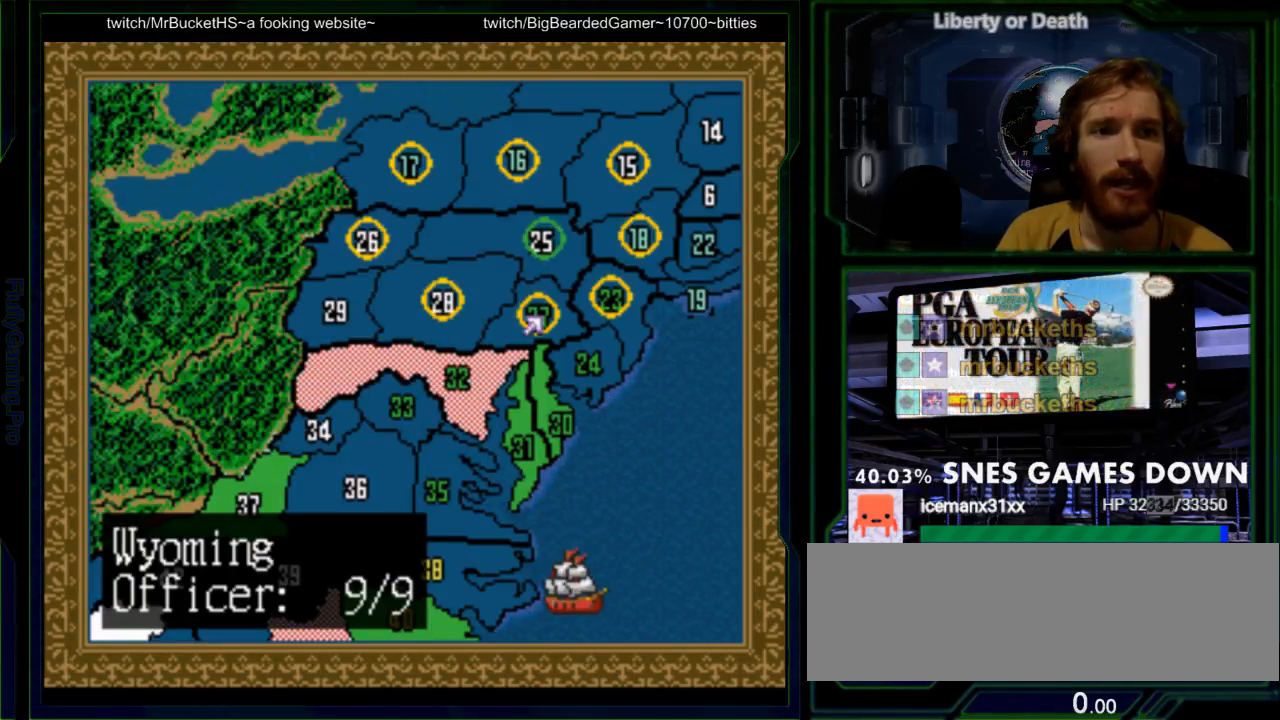
{"dt_ms": 500, "buttons": ["SELECT"], "events": [[400, "DPAD_LEFT", "down"], [467, "DPAD_LEFT", "up"]]}
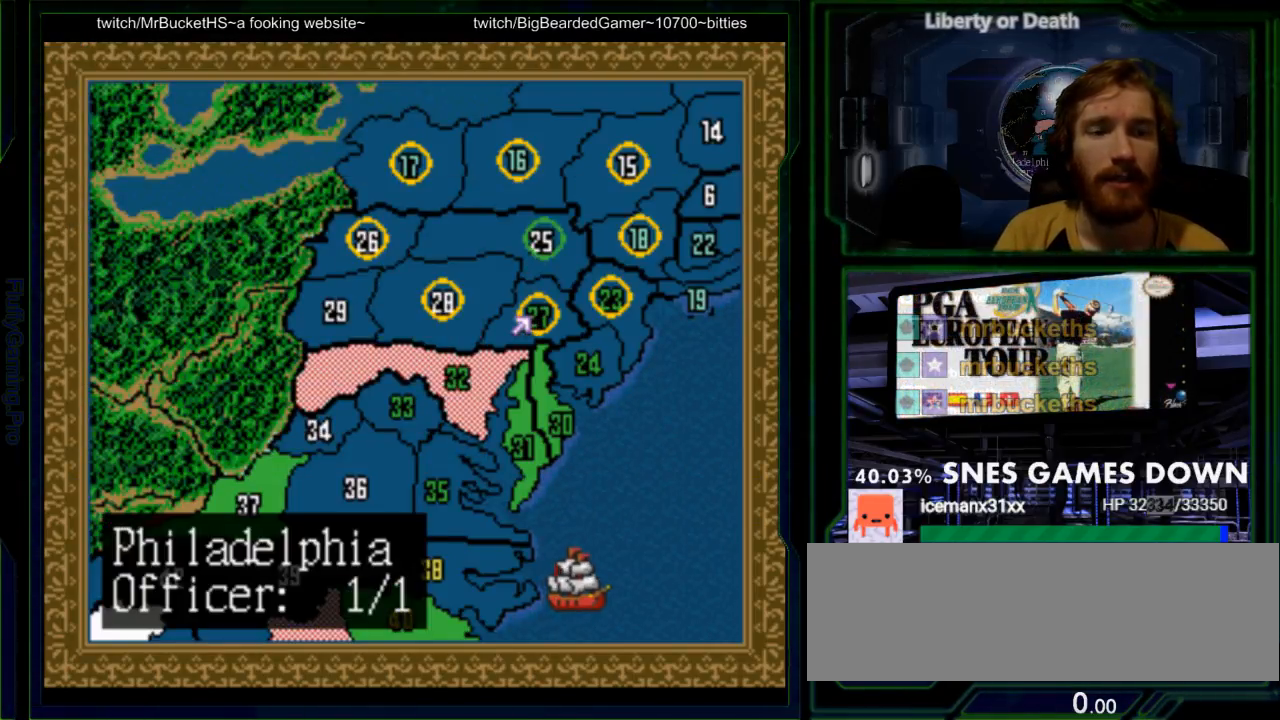
{"dt_ms": 500, "buttons": ["A", "SELECT"], "events": [[450, "A", "down"]]}